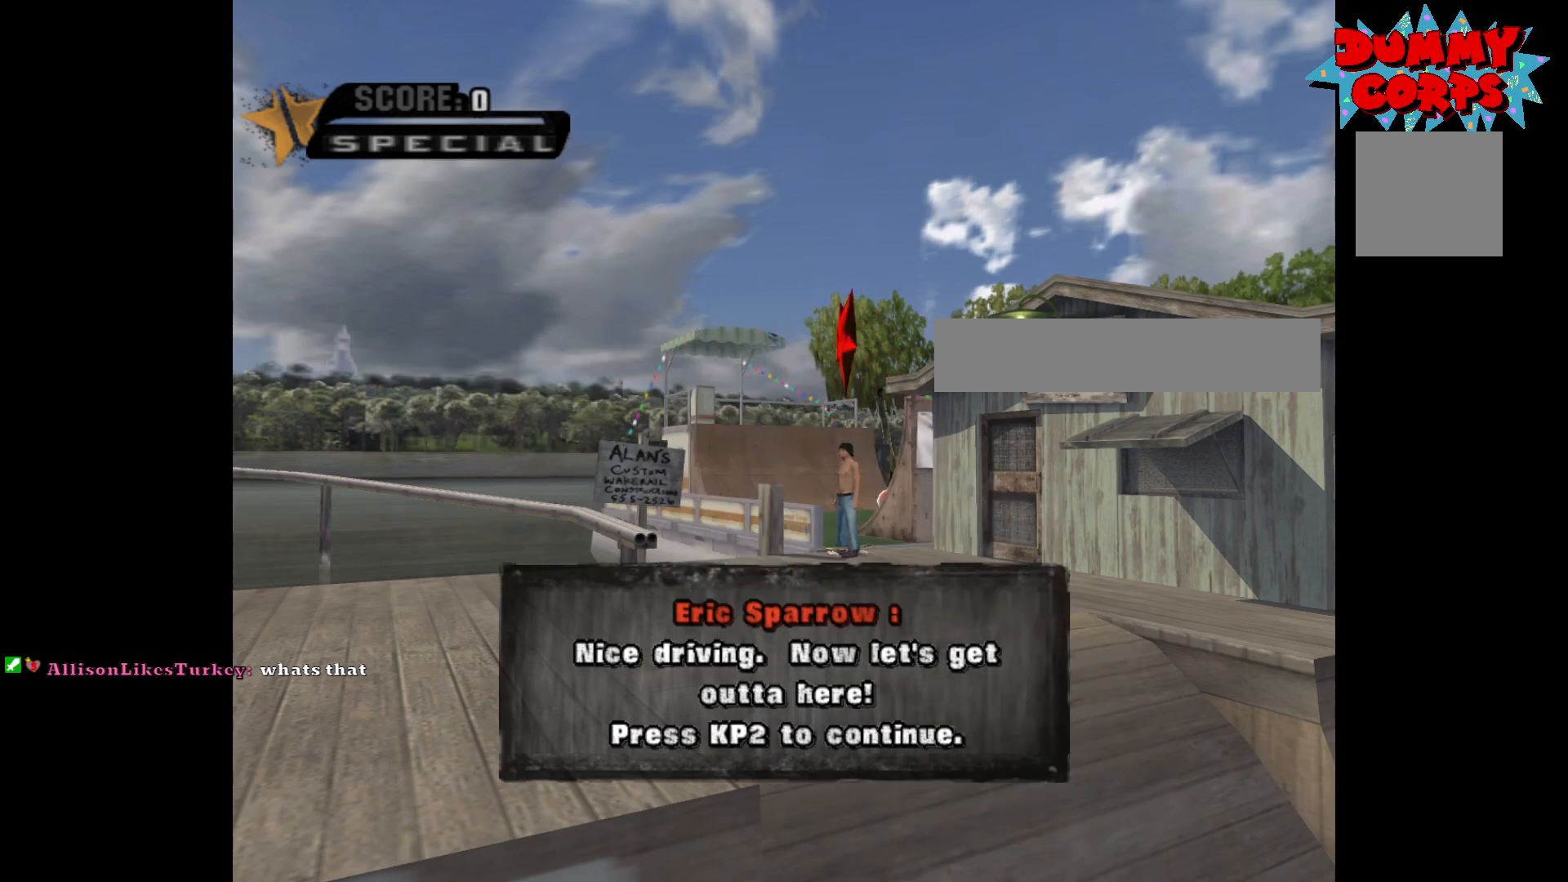
Gameplay with a controller (Xbox layout); each line is a JSON object with the inputs held at the frame after it. "events" lists button and stick changes between this image and that frame as [ms after this image, input, new state], when the widget could be followed in between.
{"buttons": [], "left_stick": "center", "right_stick": "center", "events": [[167, "A", "down"], [233, "A", "up"]]}
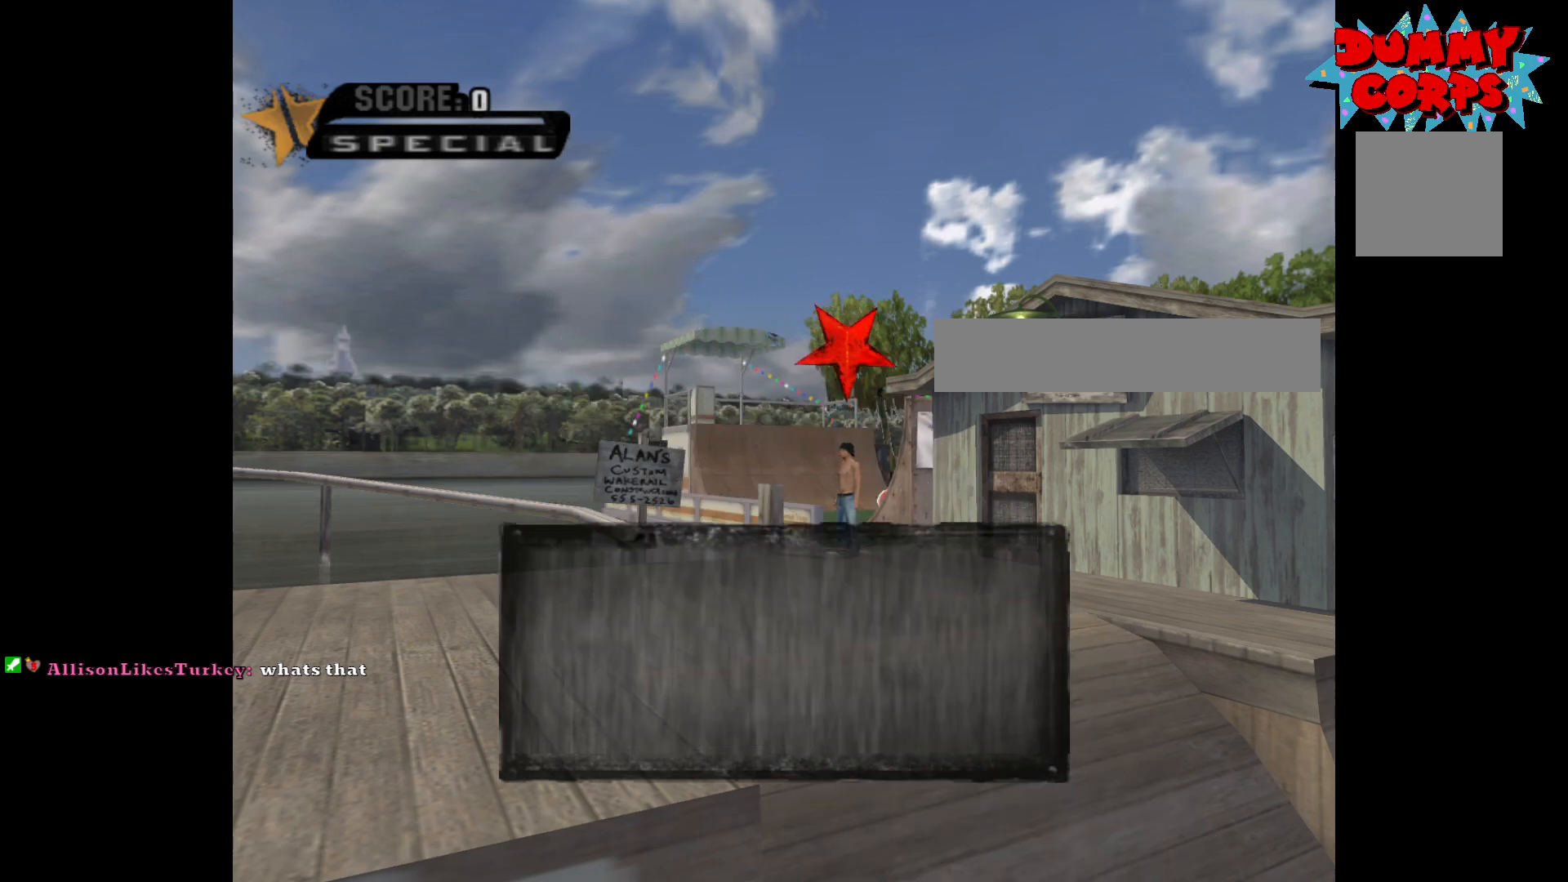
{"buttons": [], "left_stick": "center", "right_stick": "center", "events": []}
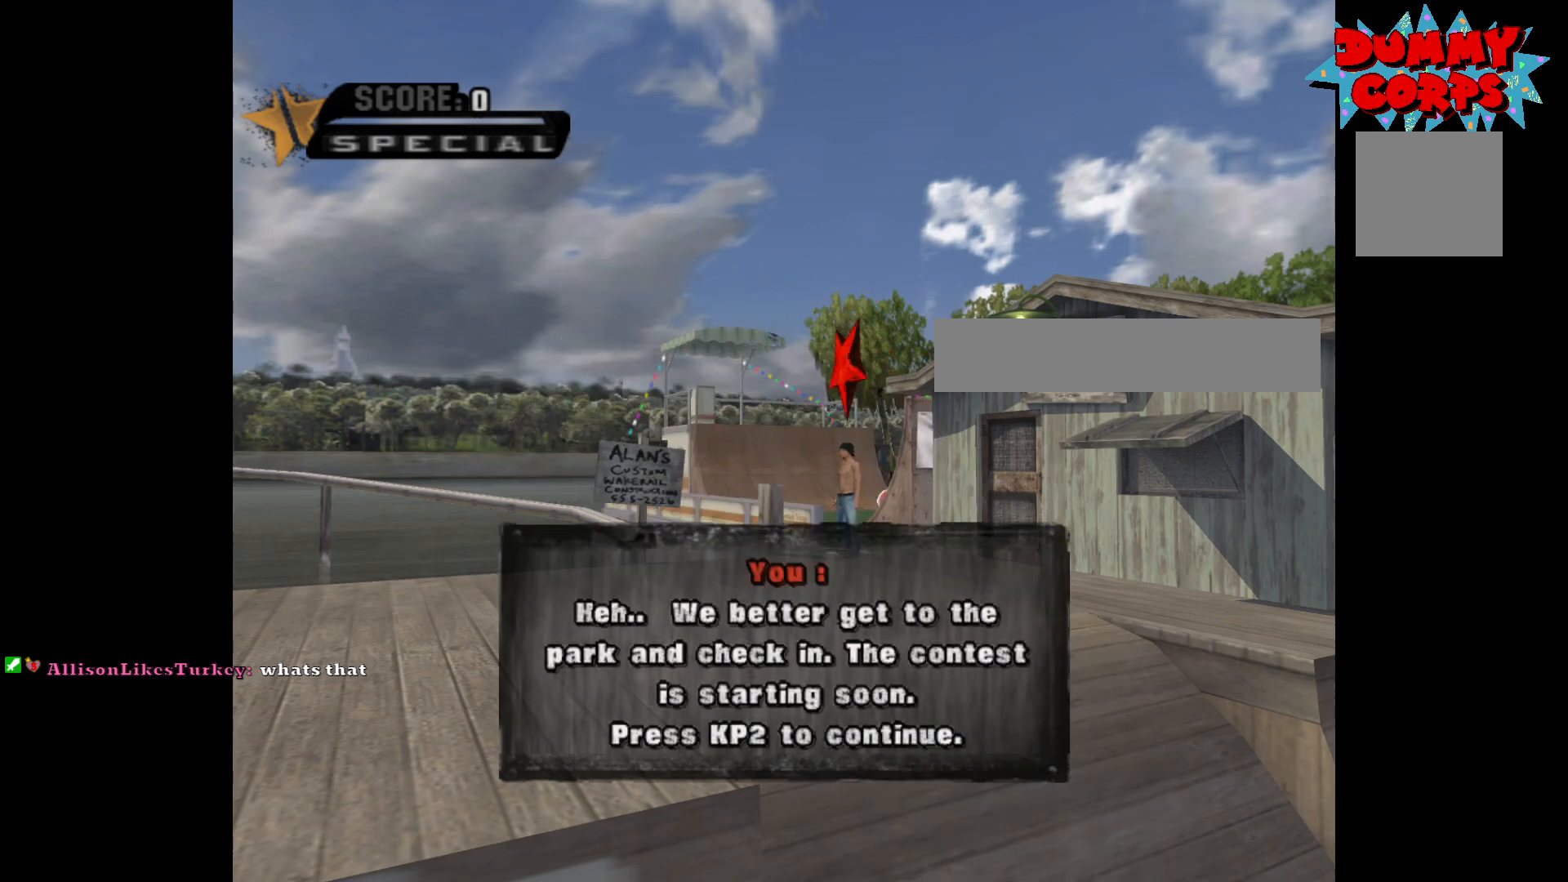
{"buttons": [], "left_stick": "center", "right_stick": "center", "events": []}
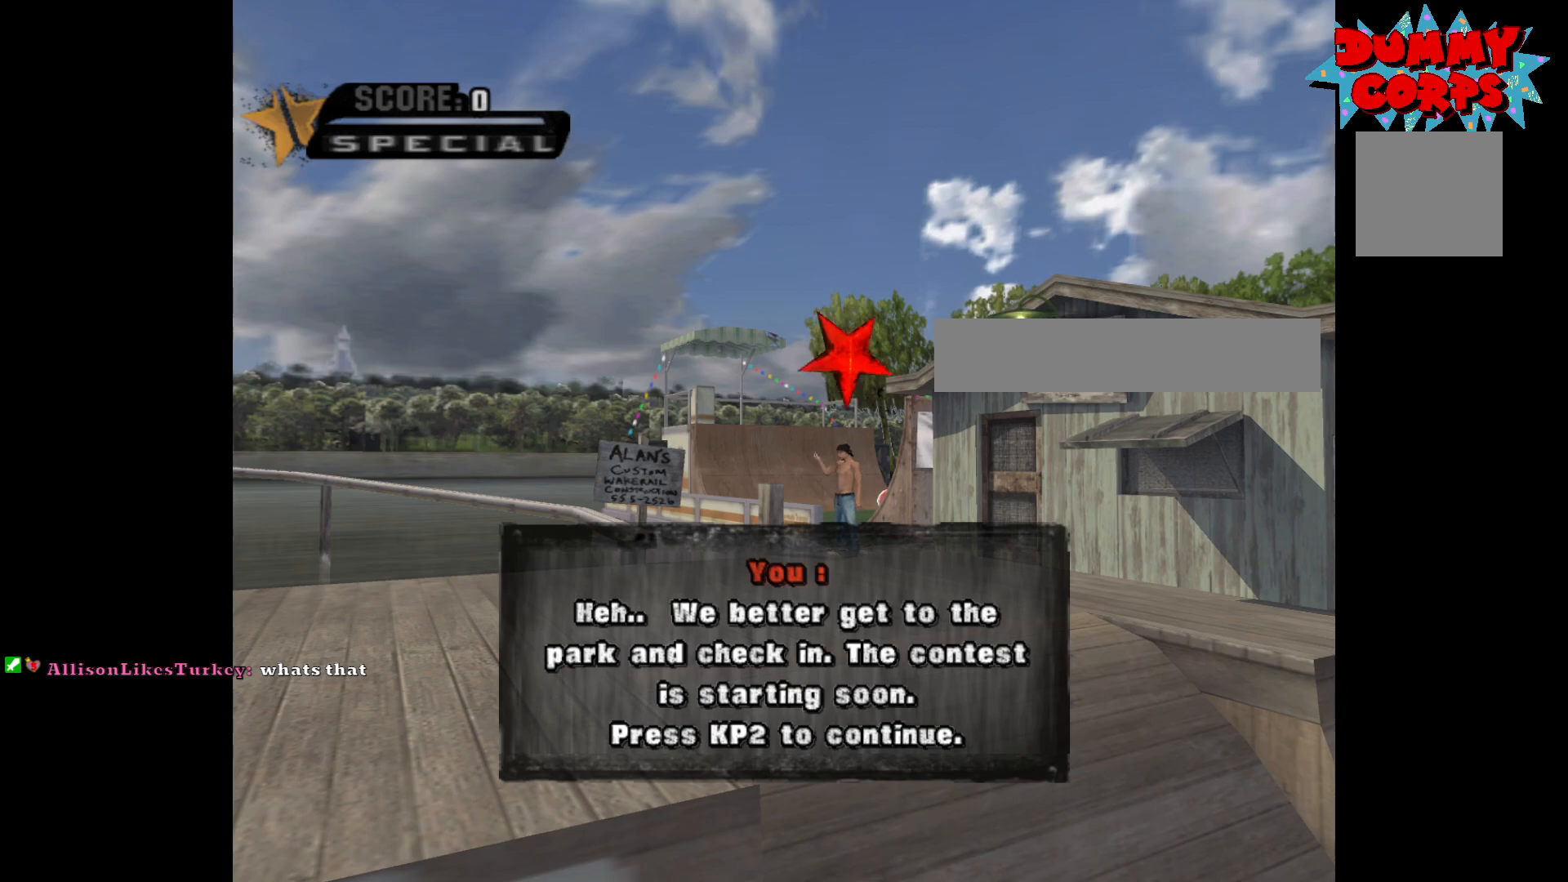
{"buttons": [], "left_stick": "center", "right_stick": "center", "events": []}
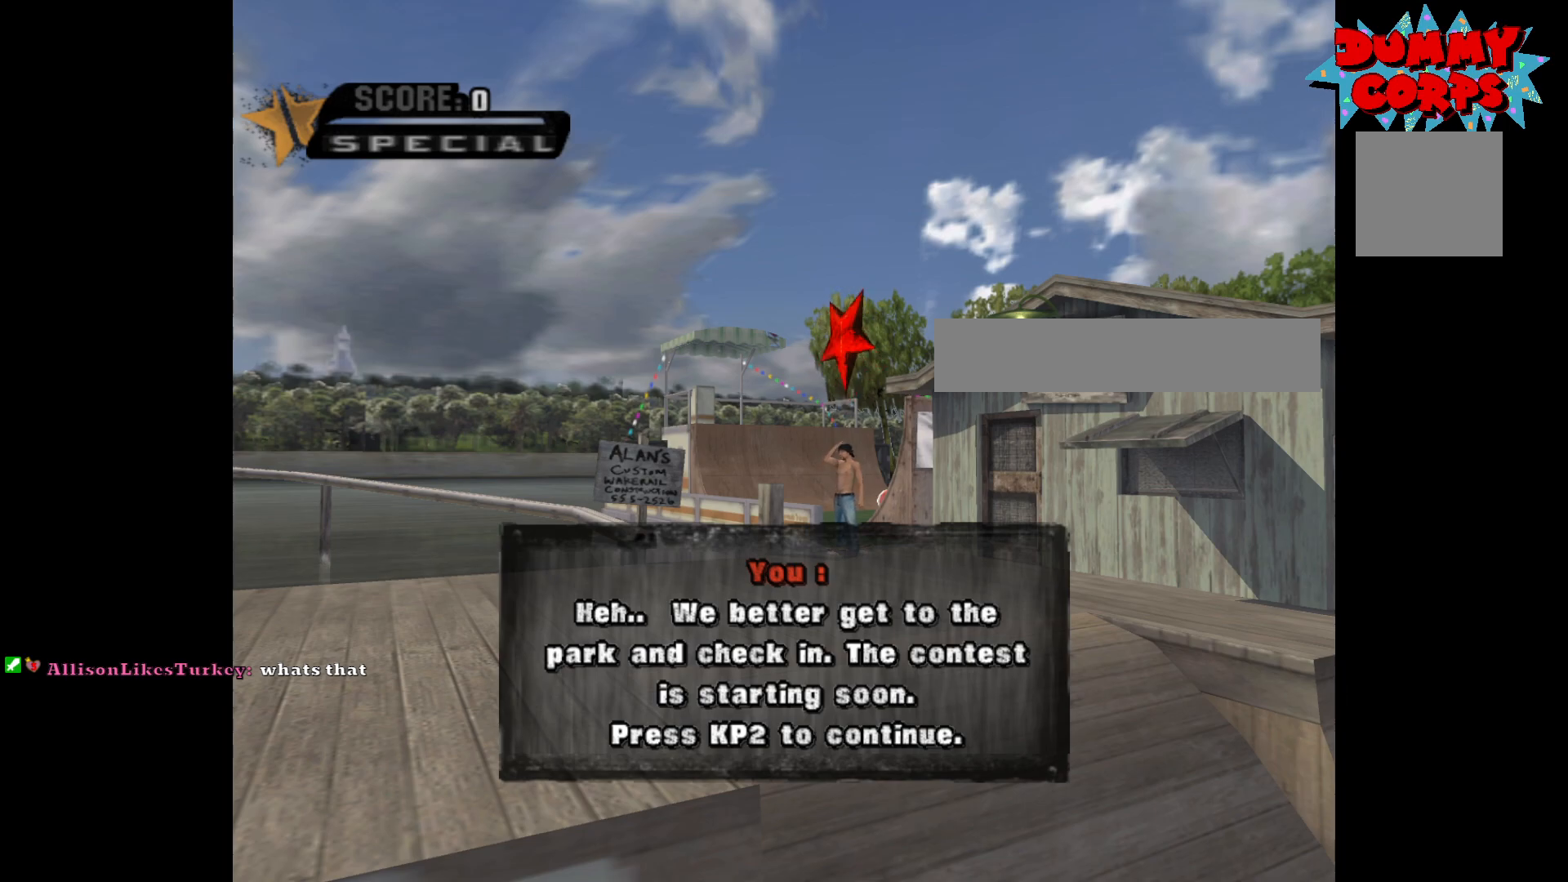
{"buttons": [], "left_stick": "center", "right_stick": "center", "events": []}
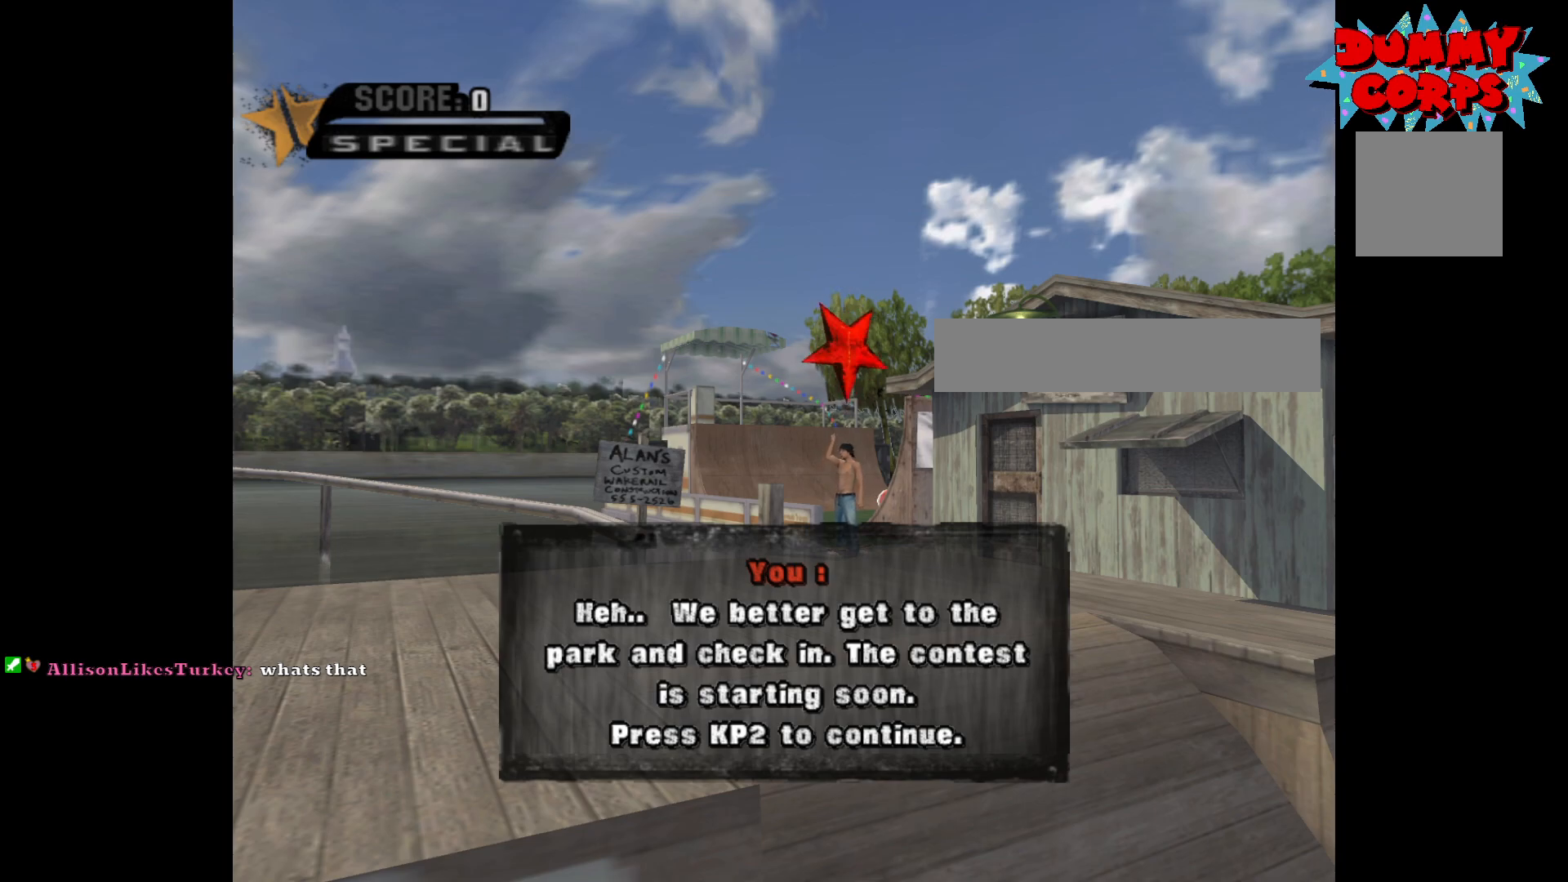
{"buttons": [], "left_stick": "center", "right_stick": "center", "events": []}
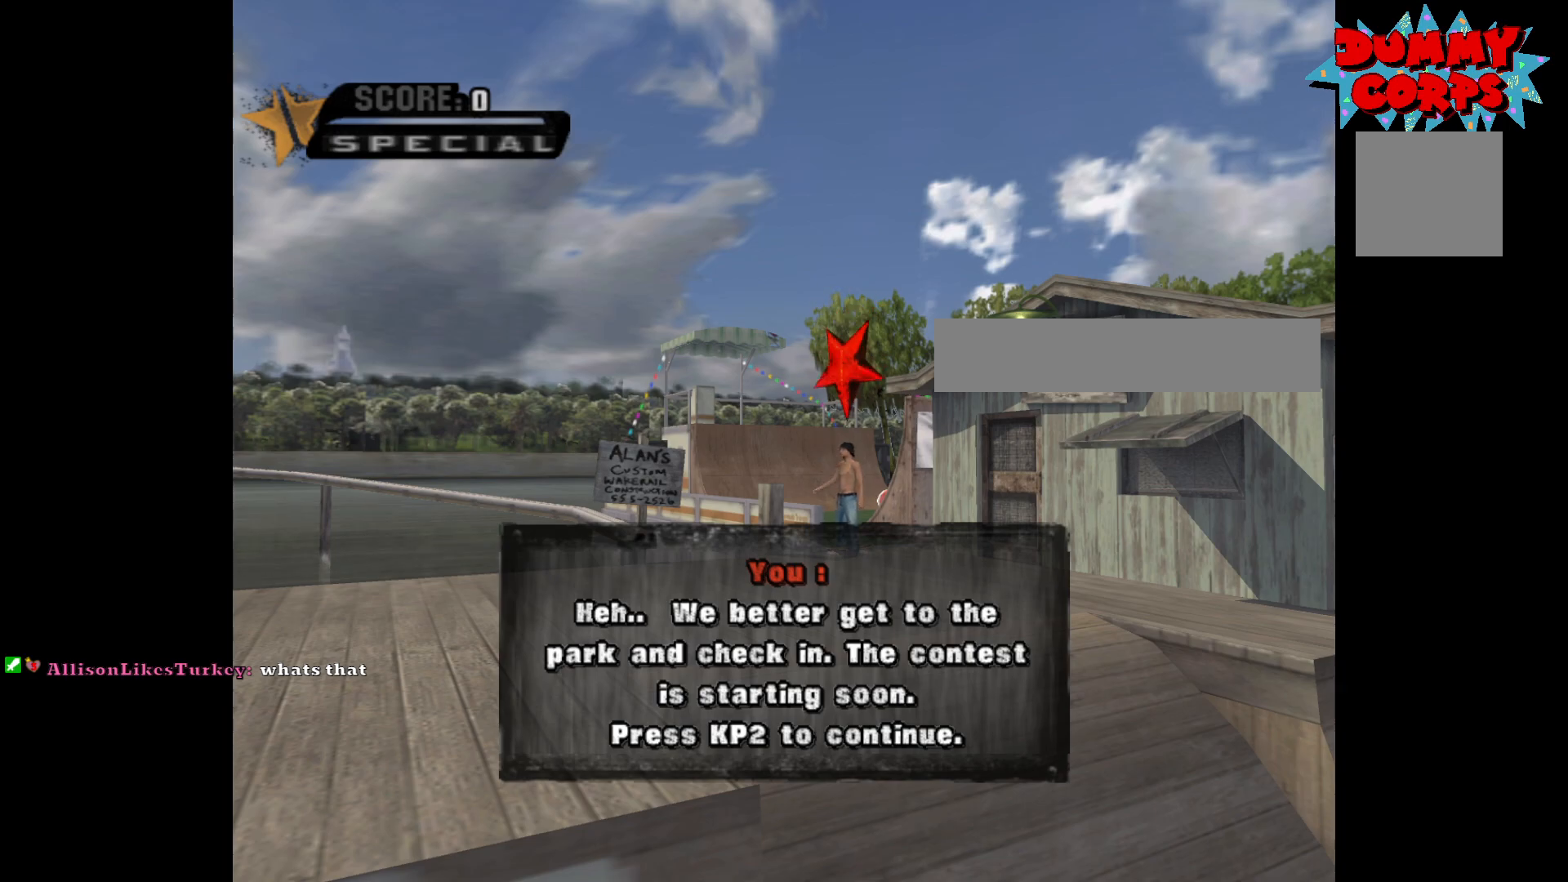
{"buttons": [], "left_stick": "center", "right_stick": "center", "events": []}
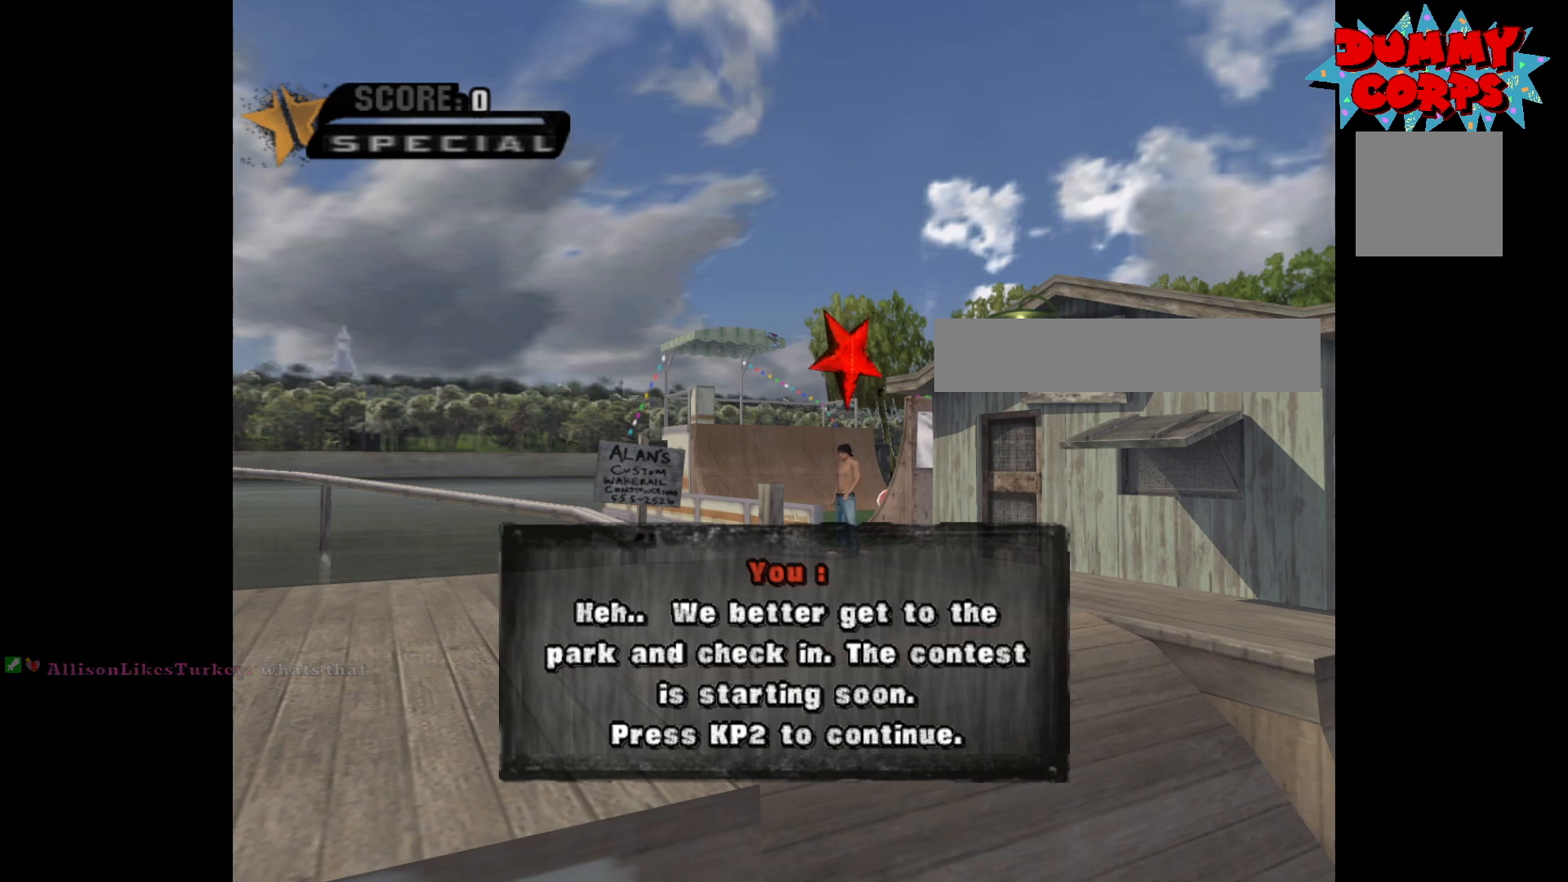
{"buttons": [], "left_stick": "center", "right_stick": "center", "events": []}
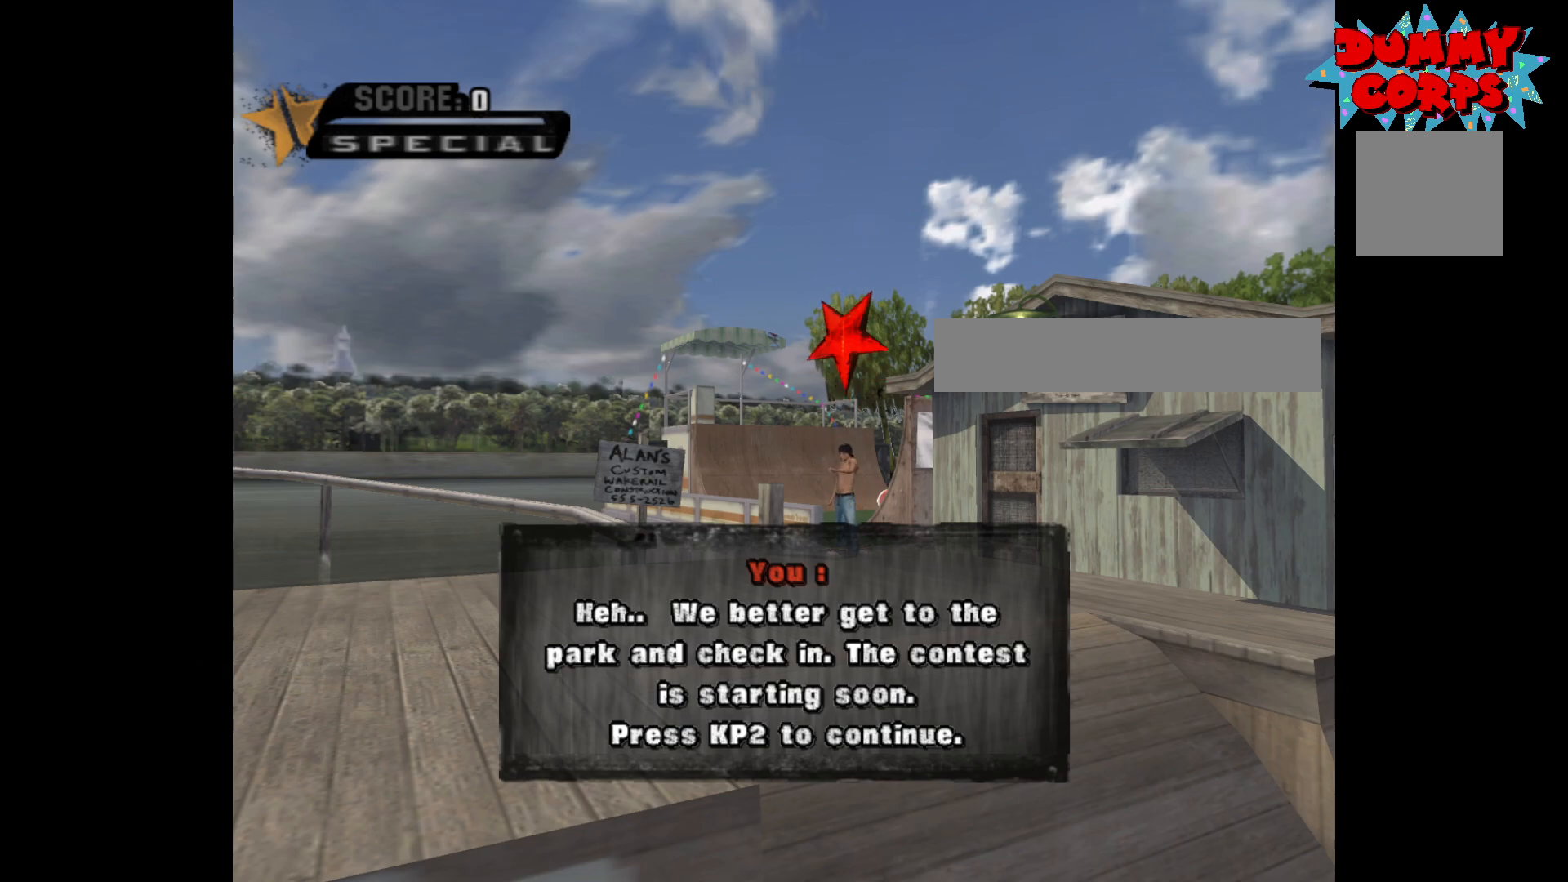
{"buttons": [], "left_stick": "center", "right_stick": "center", "events": []}
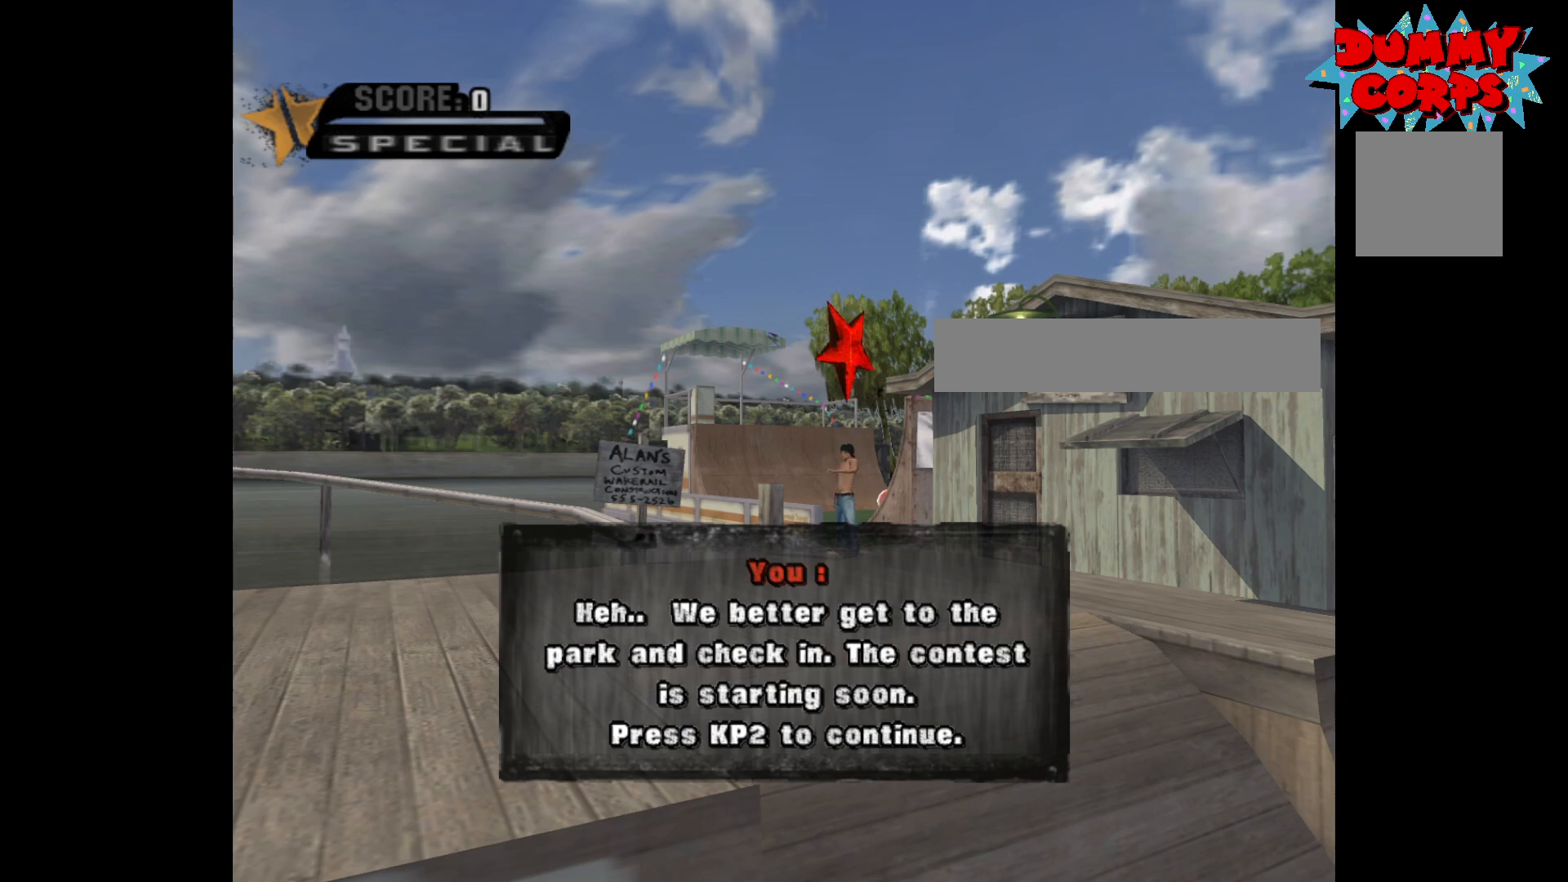
{"buttons": [], "left_stick": "center", "right_stick": "center", "events": [[200, "A", "down"], [300, "A", "up"]]}
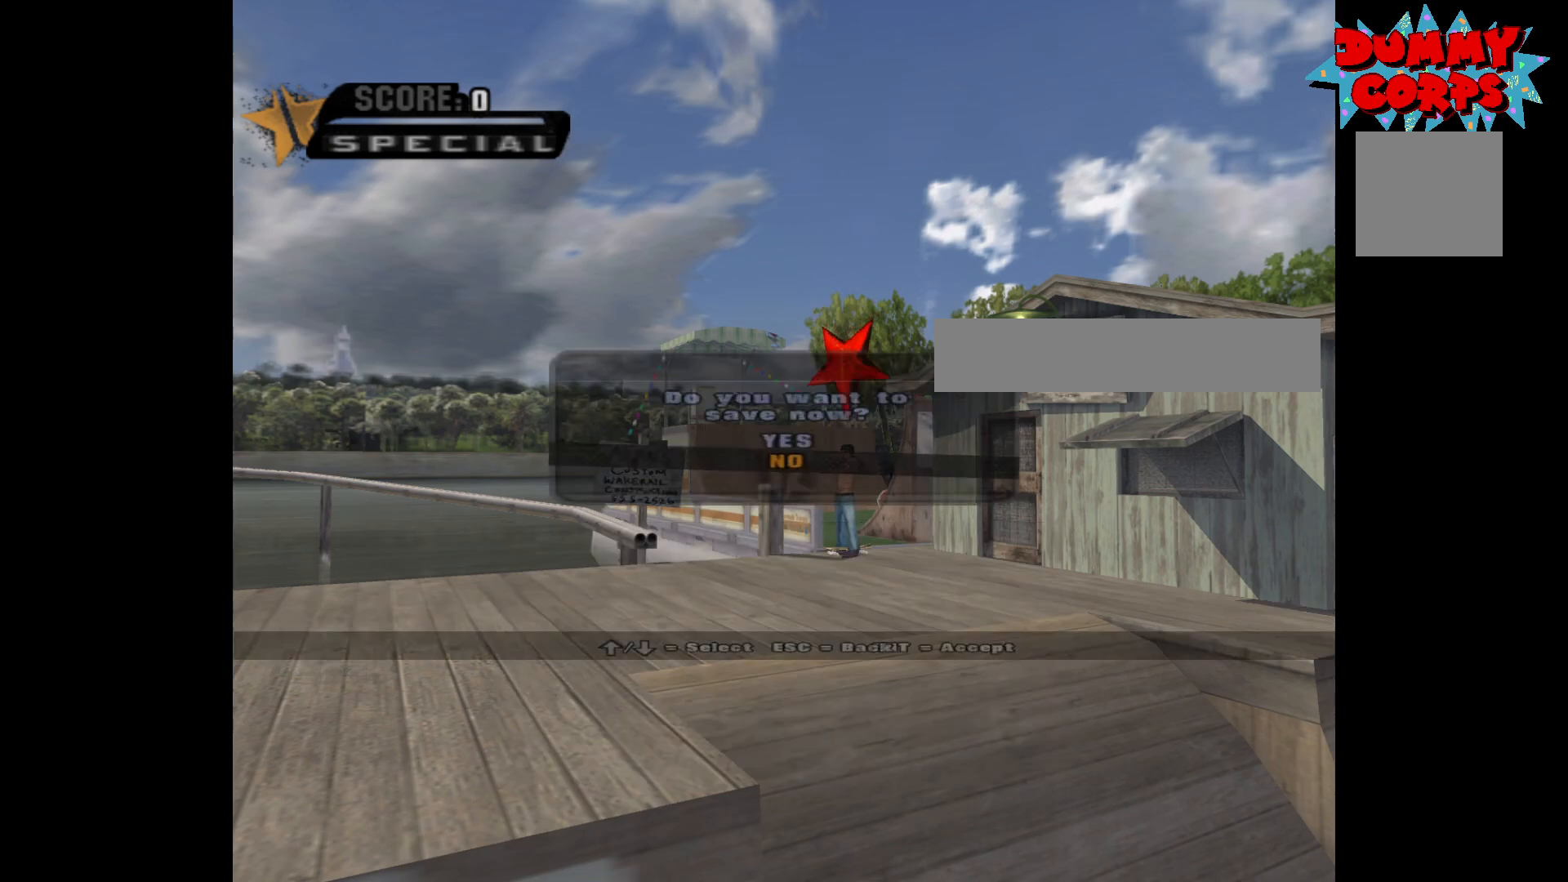
{"buttons": [], "left_stick": "center", "right_stick": "center", "events": [[400, "A", "down"], [450, "A", "up"]]}
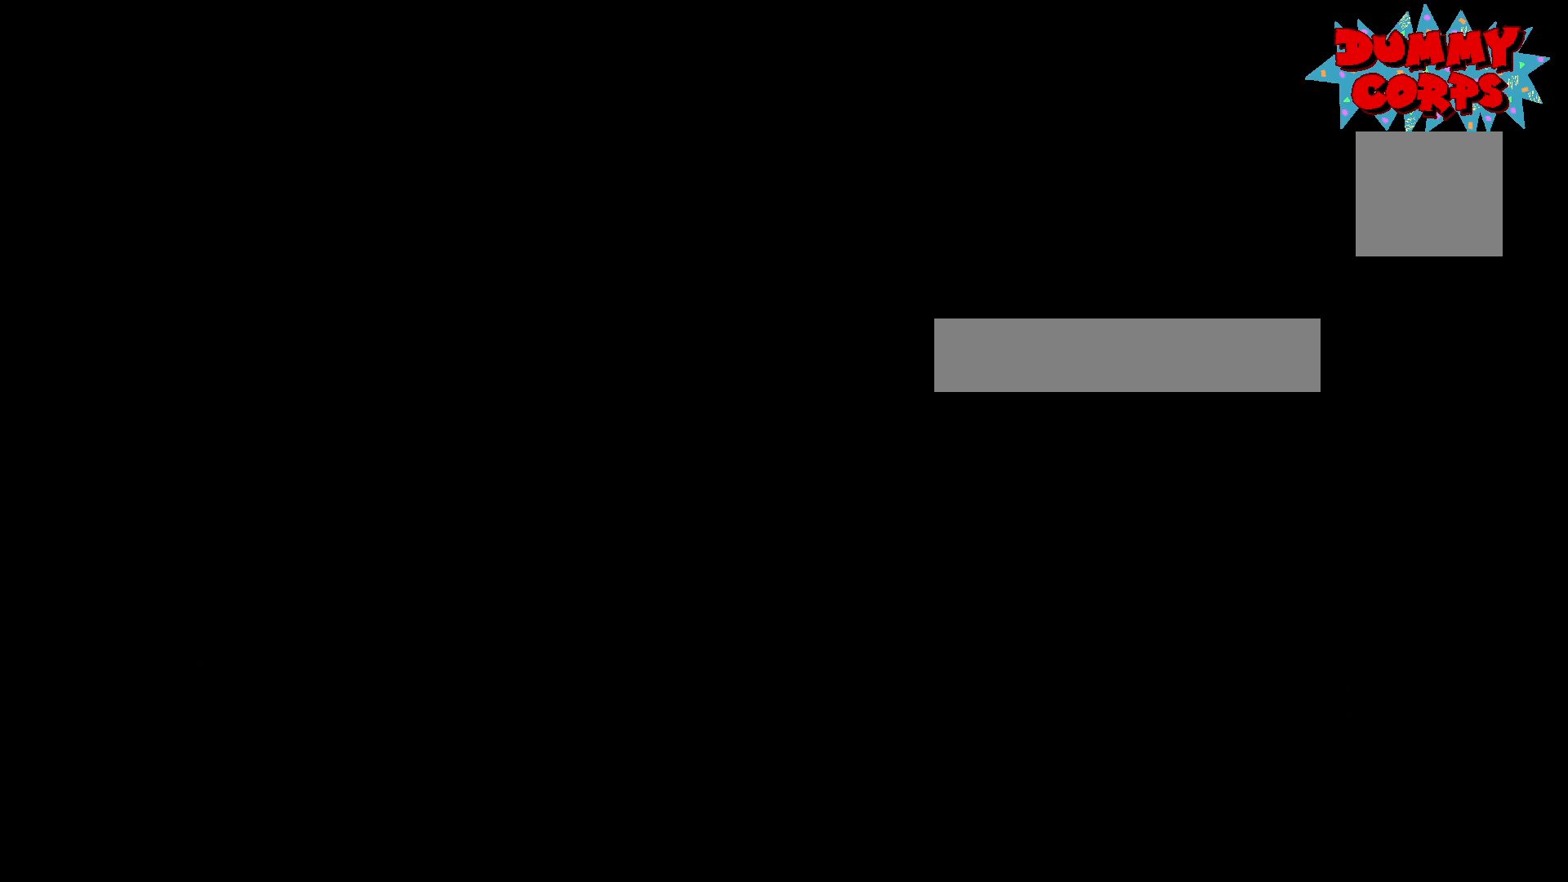
{"buttons": [], "left_stick": "center", "right_stick": "center", "events": []}
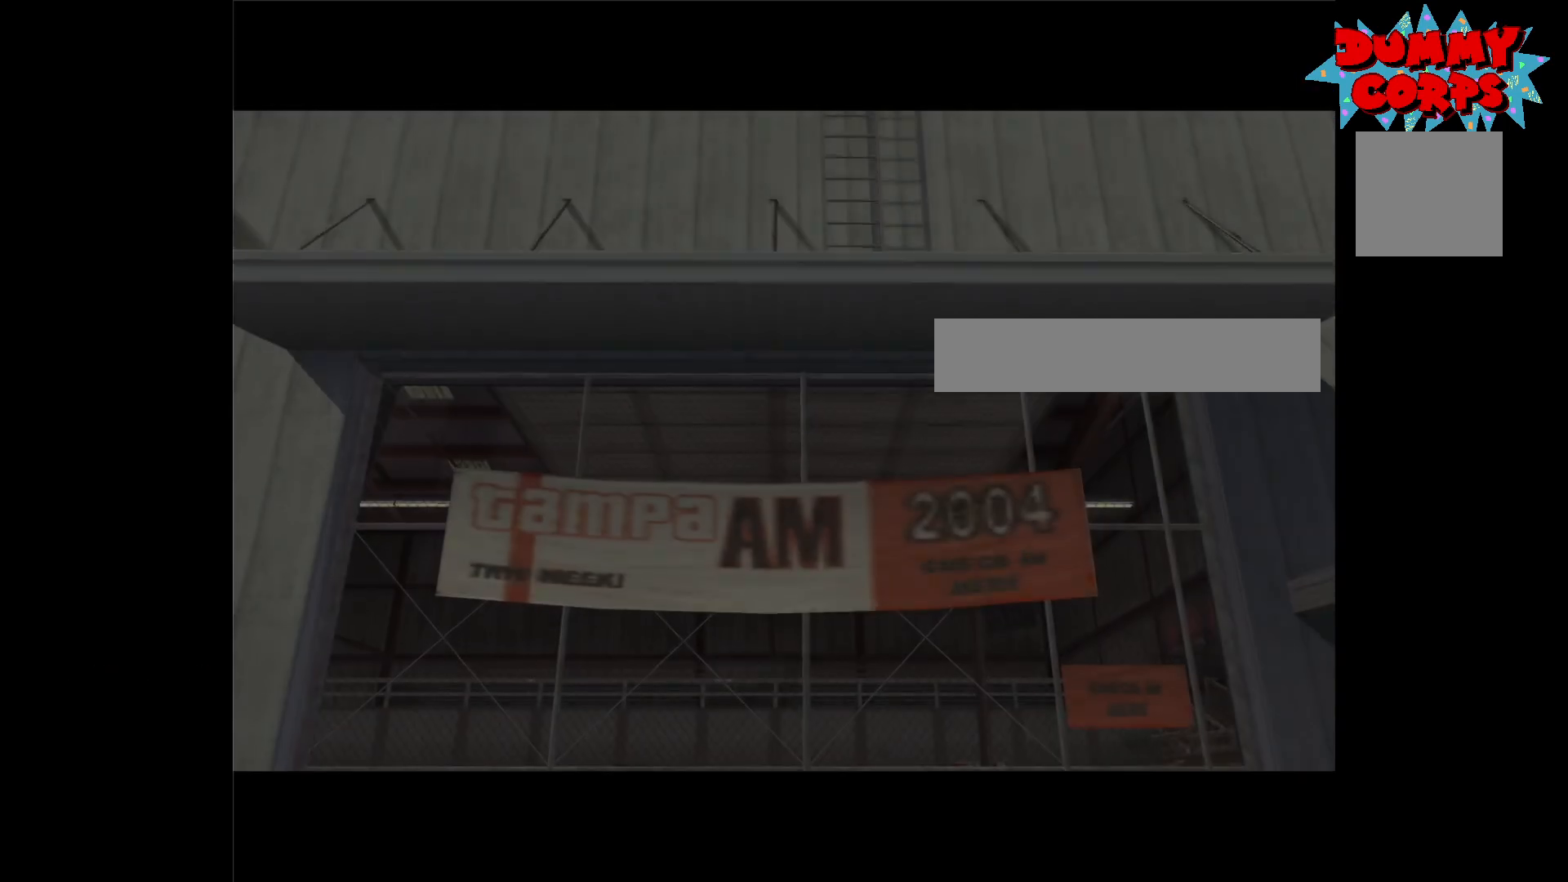
{"buttons": [], "left_stick": "center", "right_stick": "center", "events": []}
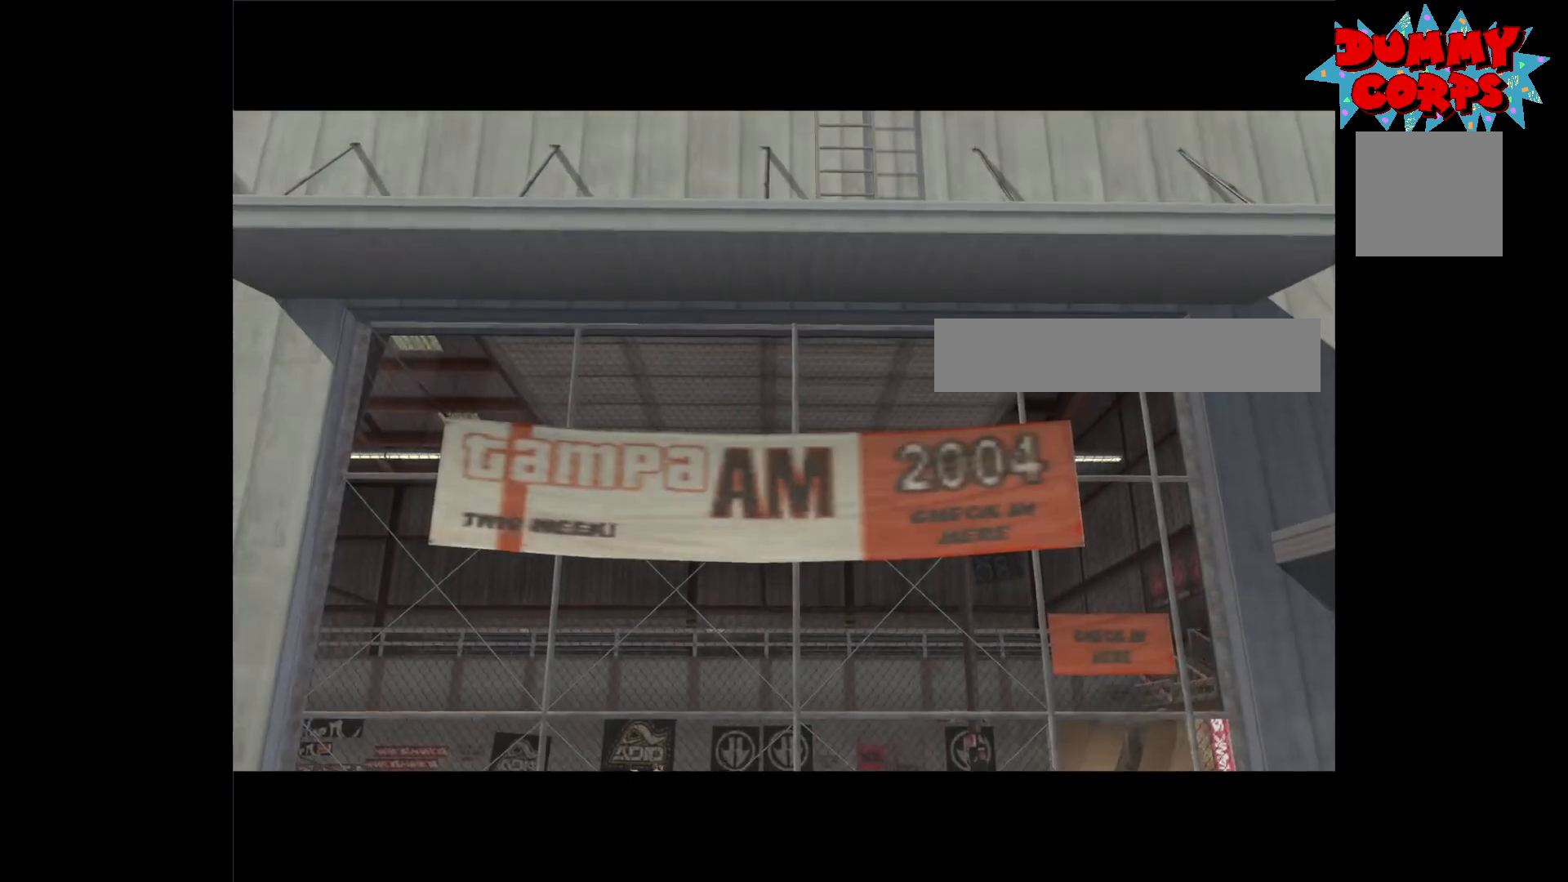
{"buttons": [], "left_stick": "center", "right_stick": "center", "events": []}
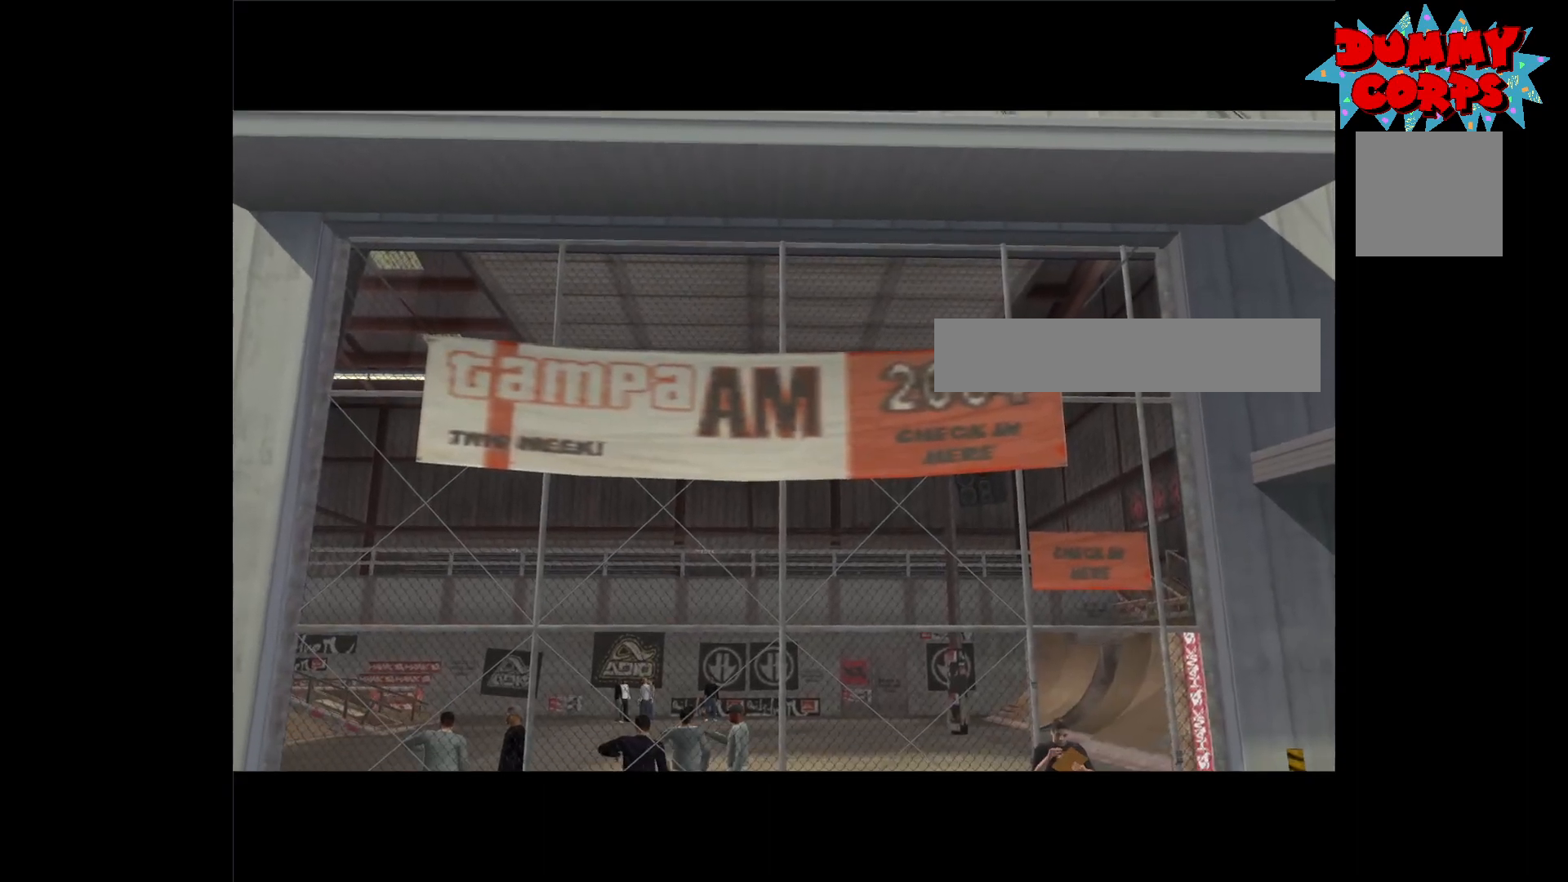
{"buttons": [], "left_stick": "center", "right_stick": "left", "events": [[417, "right_stick", "left"]]}
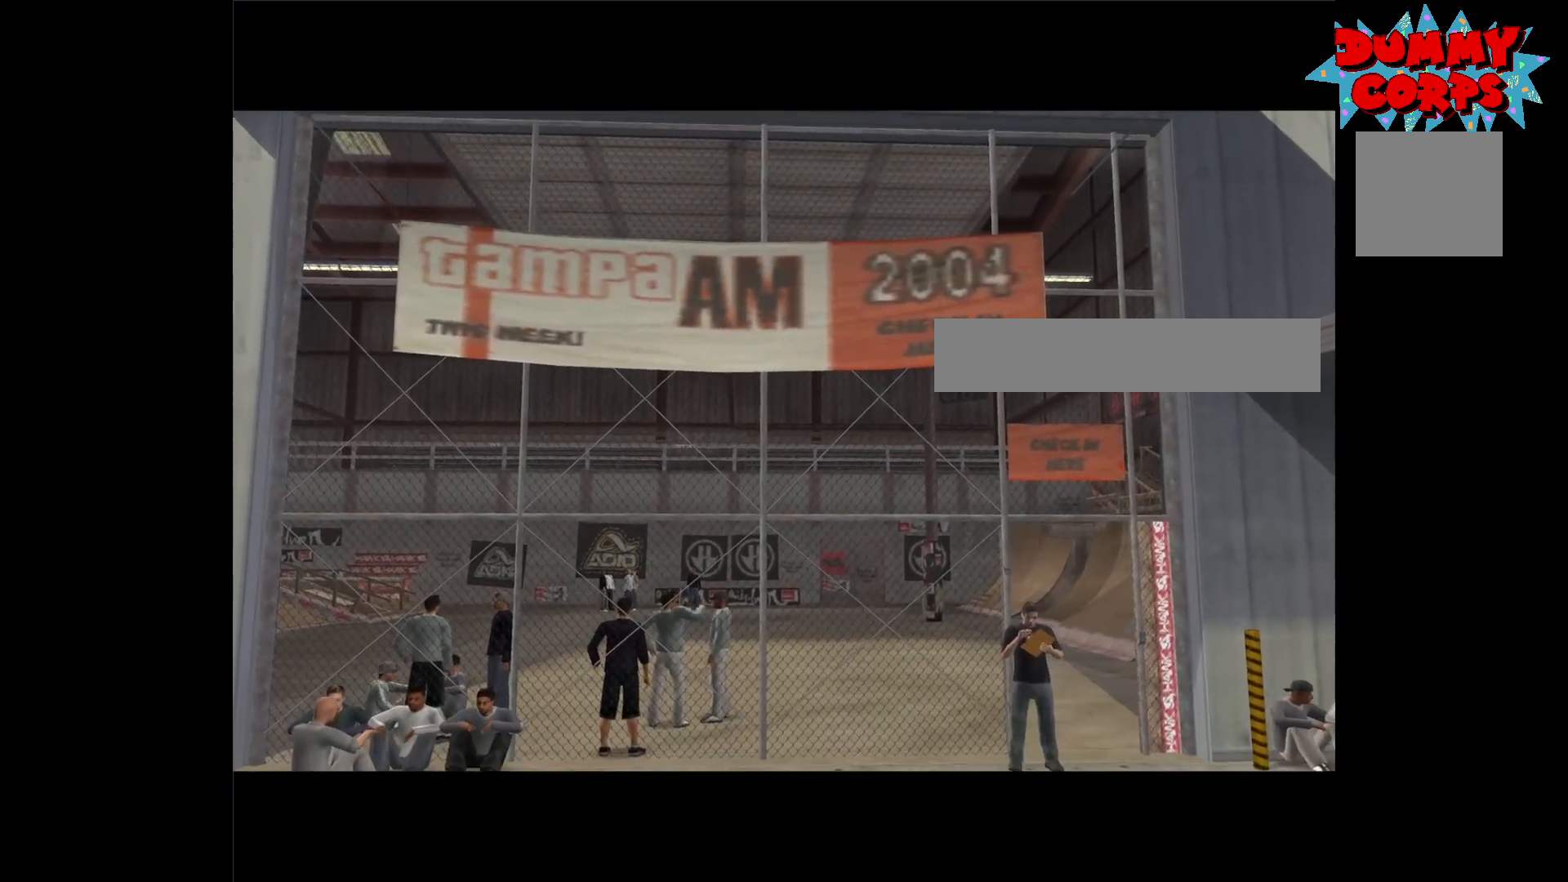
{"buttons": [], "left_stick": "center", "right_stick": "down-left", "events": [[150, "right_stick", "up"], [267, "right_stick", "down"], [367, "right_stick", "up"], [467, "right_stick", "down-left"]]}
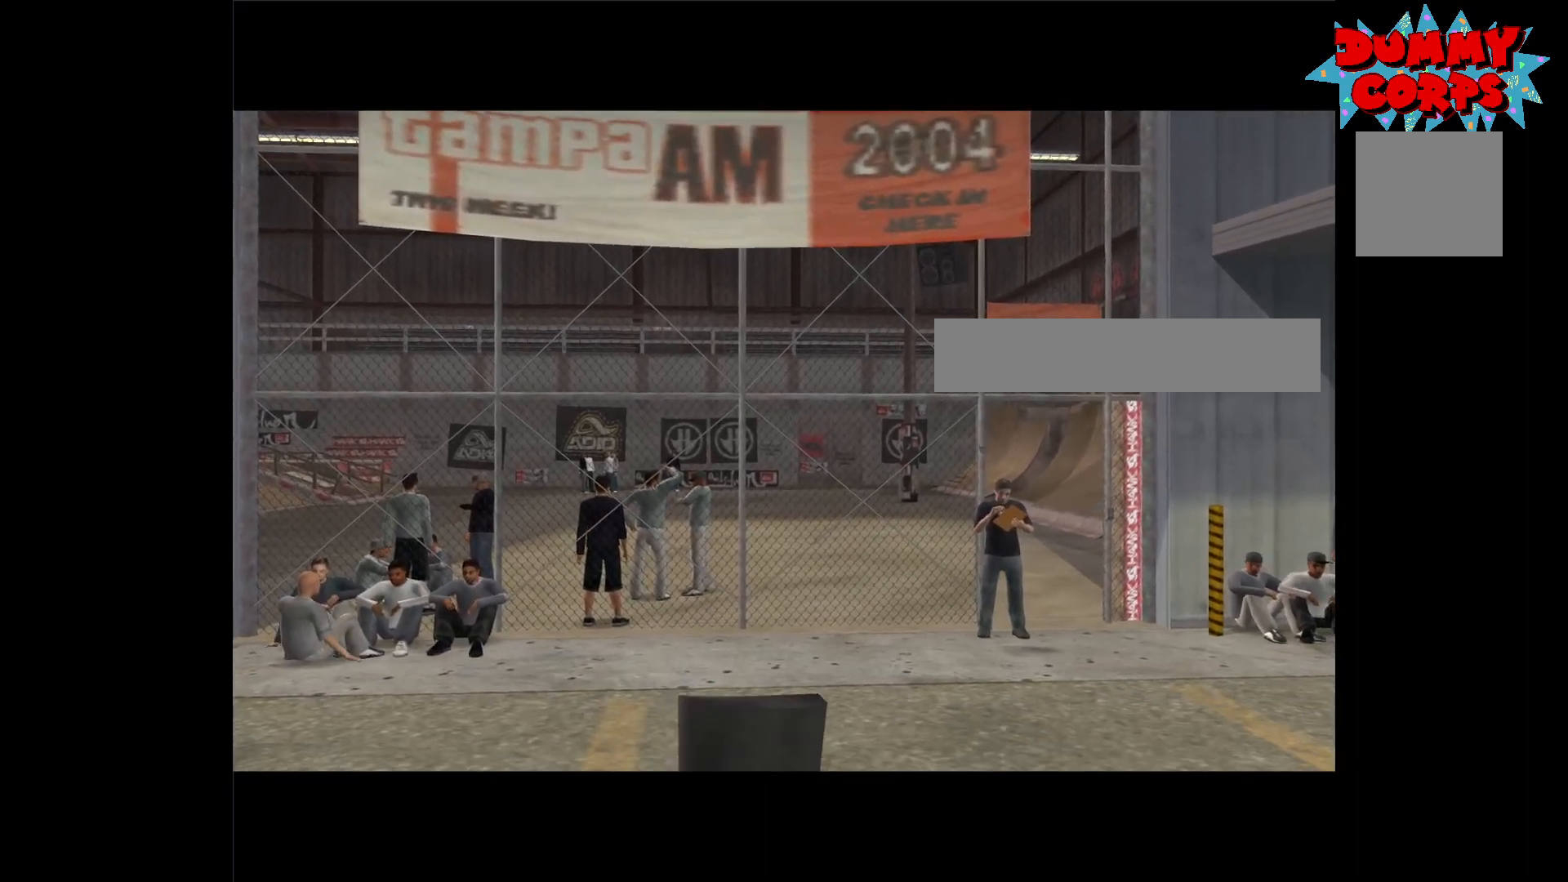
{"buttons": [], "left_stick": "center", "right_stick": "up", "events": [[50, "right_stick", "up"], [200, "right_stick", "right"], [333, "right_stick", "down-left"], [433, "right_stick", "up"]]}
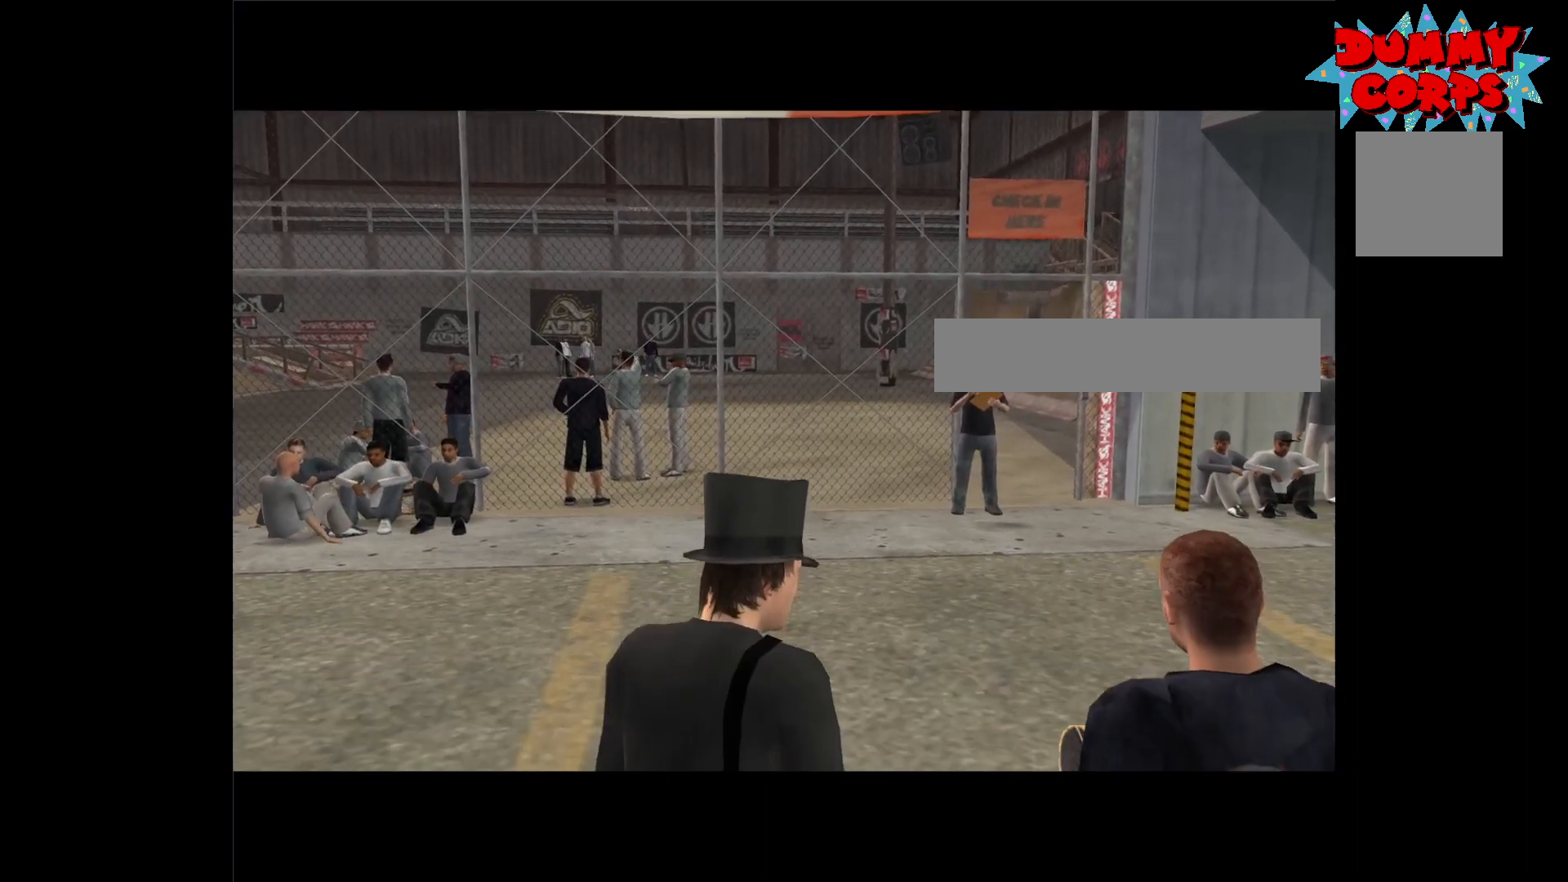
{"buttons": [], "left_stick": "center", "right_stick": "right", "events": [[117, "right_stick", "right"], [217, "right_stick", "up-left"], [317, "right_stick", "up"], [500, "right_stick", "right"]]}
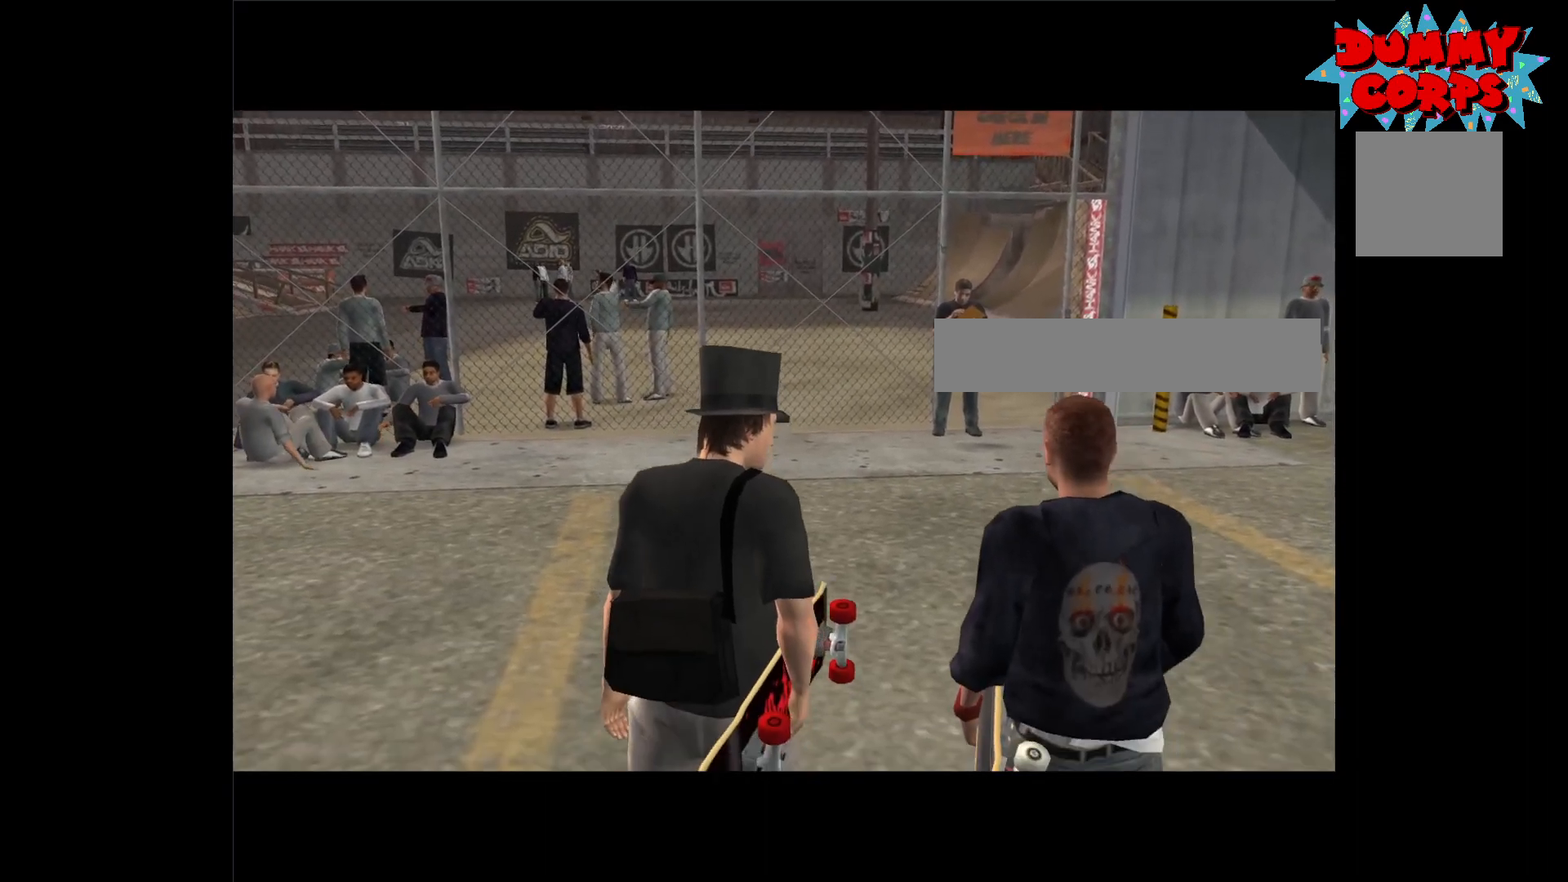
{"buttons": [], "left_stick": "center", "right_stick": "center", "events": [[183, "right_stick", "center"]]}
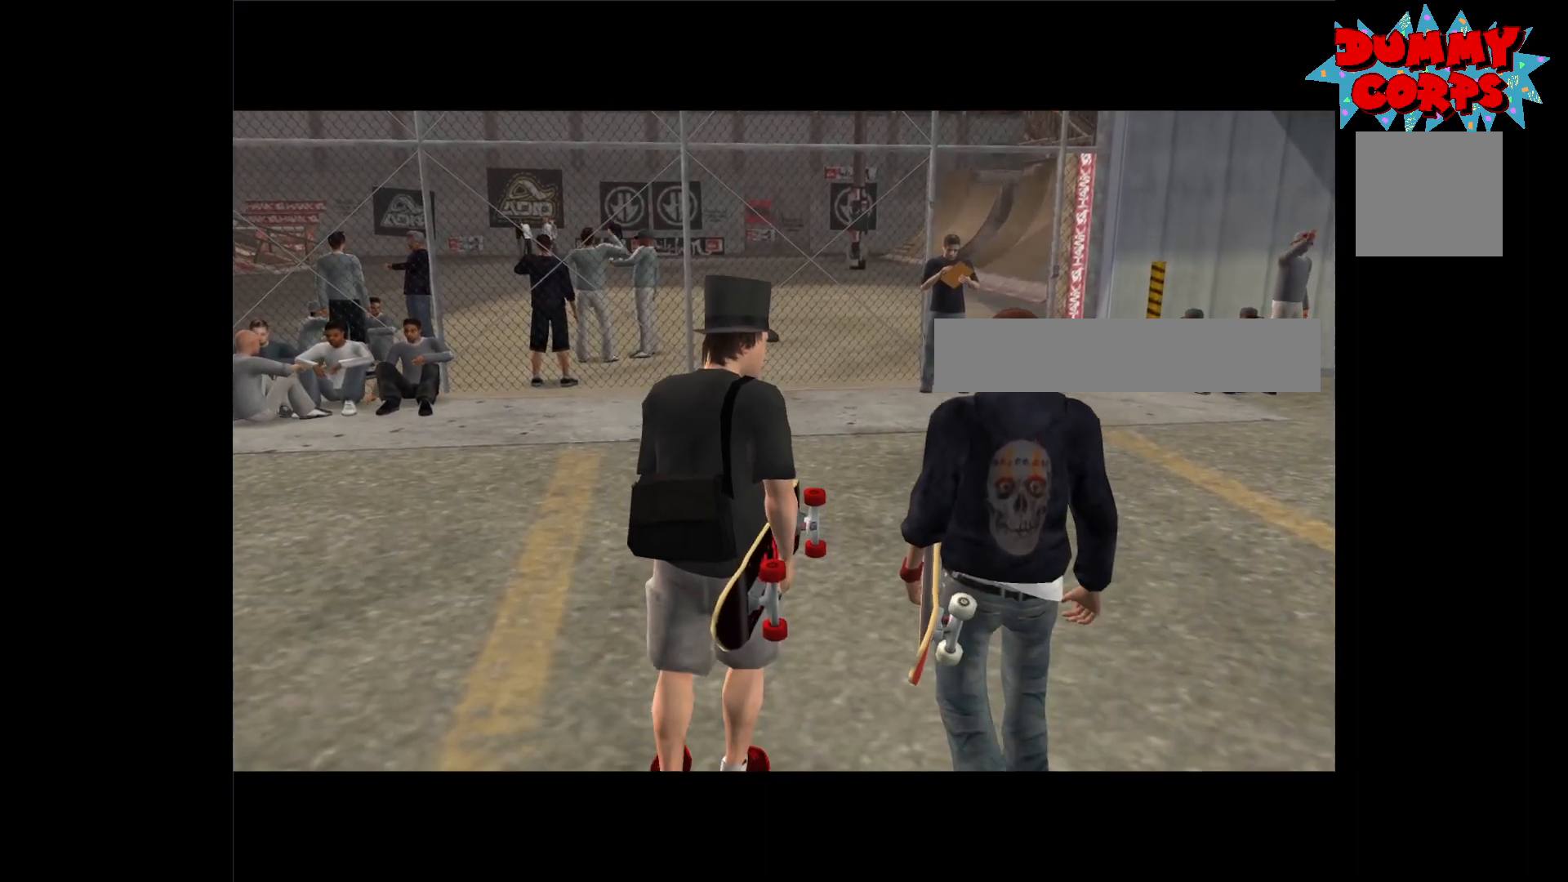
{"buttons": [], "left_stick": "center", "right_stick": "center", "events": []}
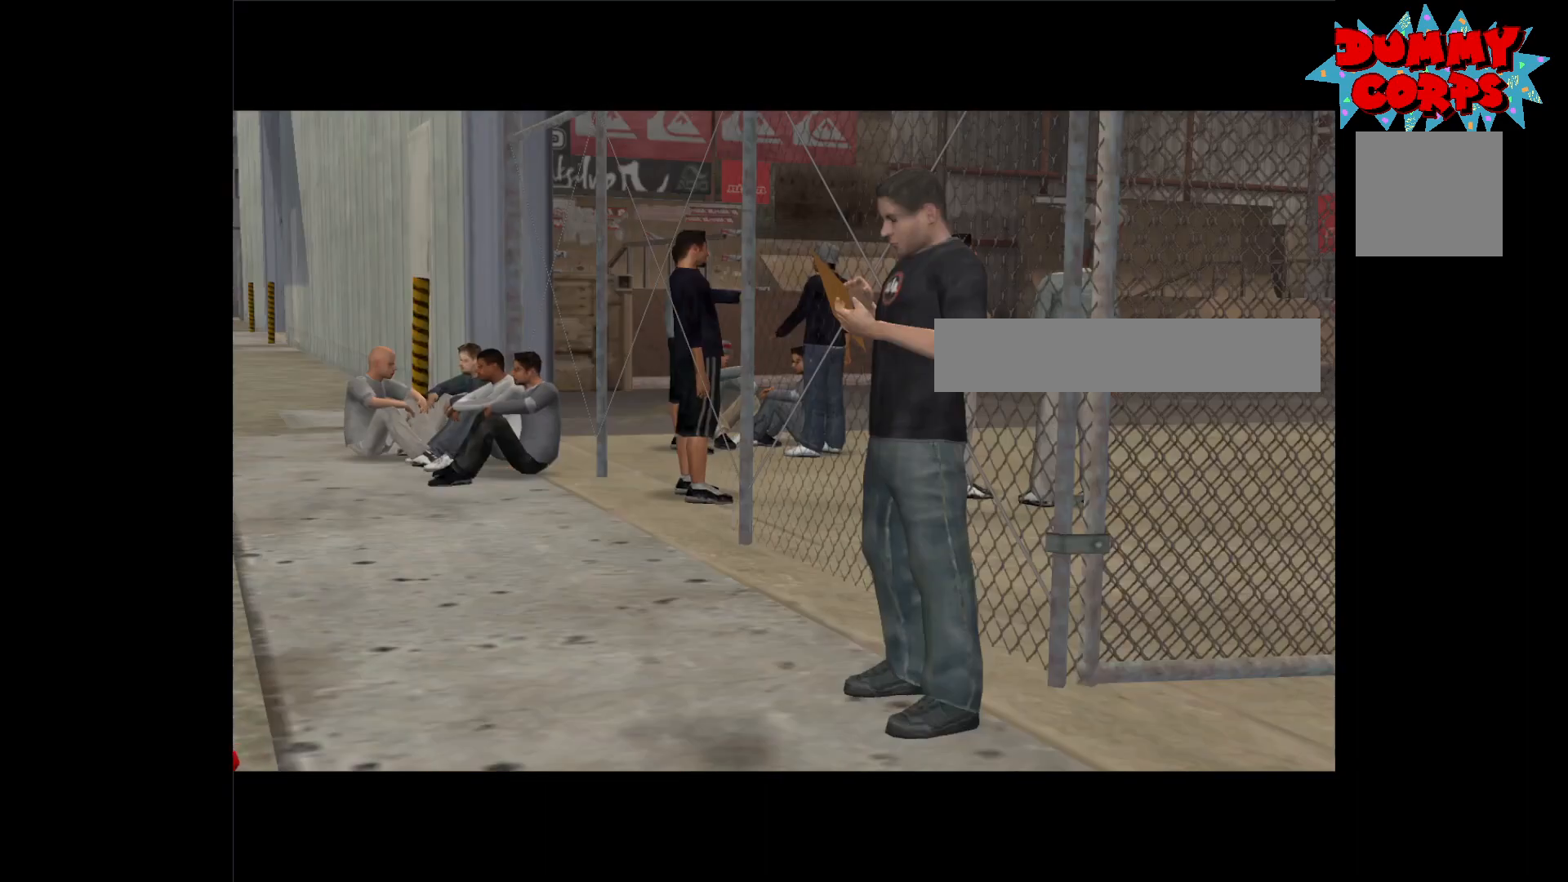
{"buttons": [], "left_stick": "center", "right_stick": "center", "events": [[367, "right_stick", "left"], [433, "right_stick", "center"]]}